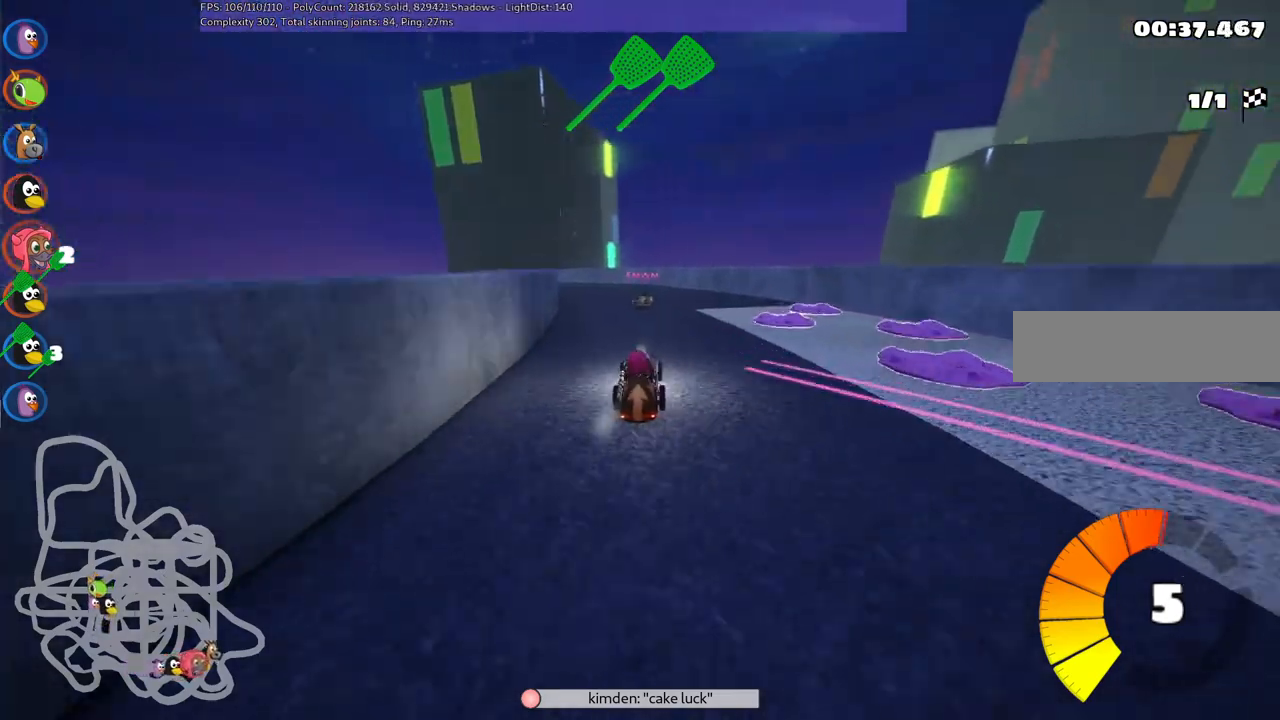
Gameplay with keyboard; each line is a JSON object with the keys held at the frame after it. "events" lists presses ("down") and releases ("up") of ".", "/", "alt_r", "b", "c", "comma", "ctrl_r", "d", "down", "f", "g", "h", "j", "k", "l", "left", "m", "n", "quote", "return", "right", "semicolon", "shift_r", "space", "super", "up" and "v" between this image and that frame as [ms after this image, input, new state], when the widget could be followed in between. No other keys are recorded. Mouse input is not recorded.
{"keys": ["m", "right", "up"], "events": [[17, "right", "down"], [117, "left", "up"], [217, "left", "down"], [500, "left", "up"]]}
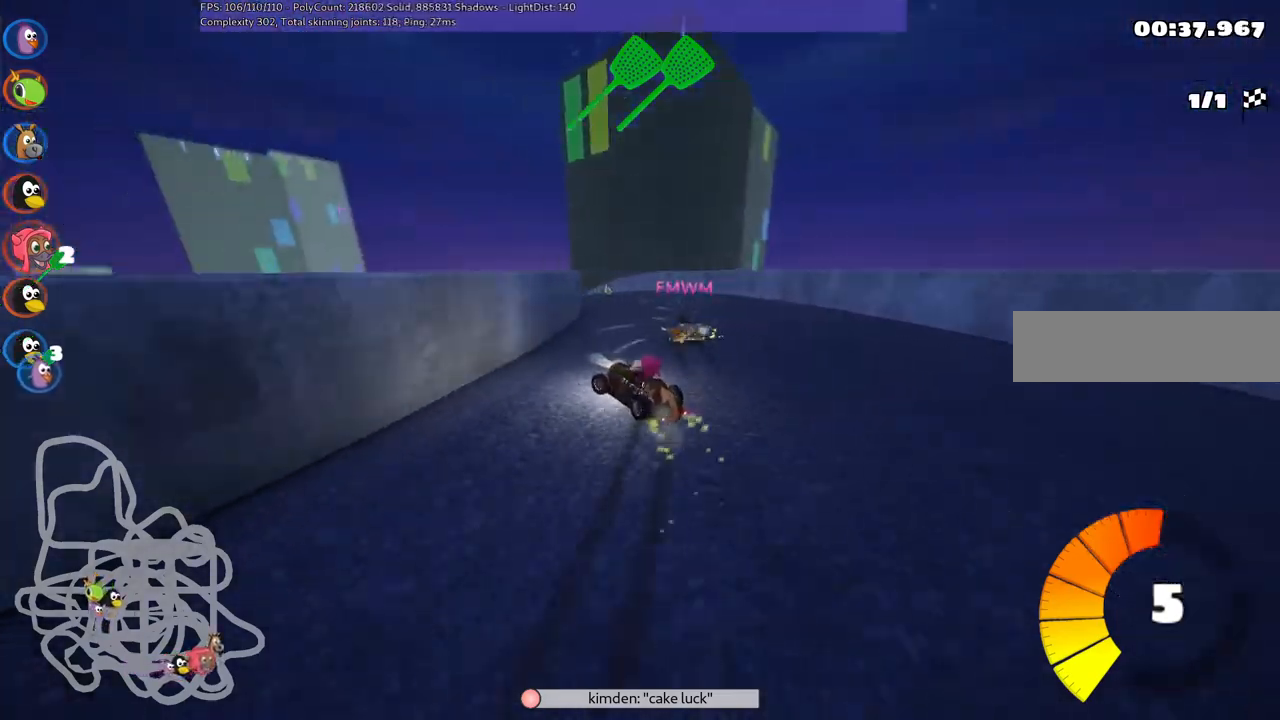
{"keys": ["m", "right", "up"], "events": [[100, "left", "down"], [233, "left", "up"]]}
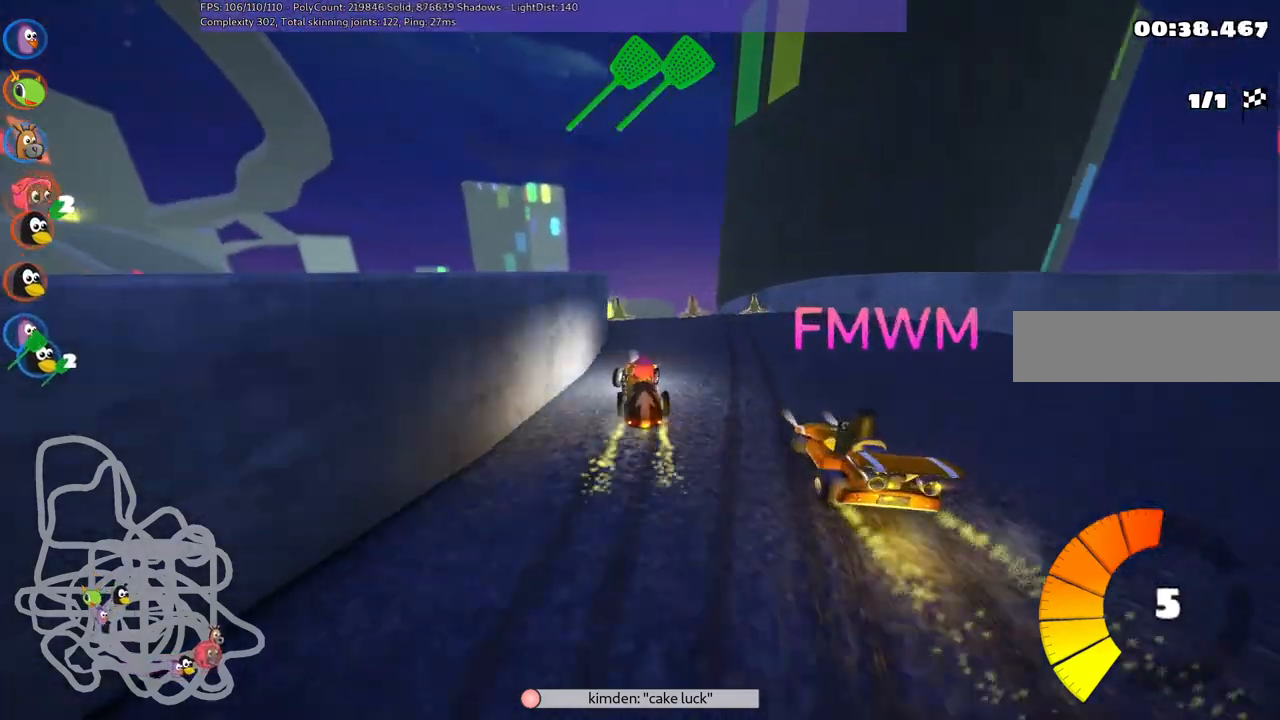
{"keys": ["m", "right", "up"], "events": [[383, "left", "down"], [467, "left", "up"]]}
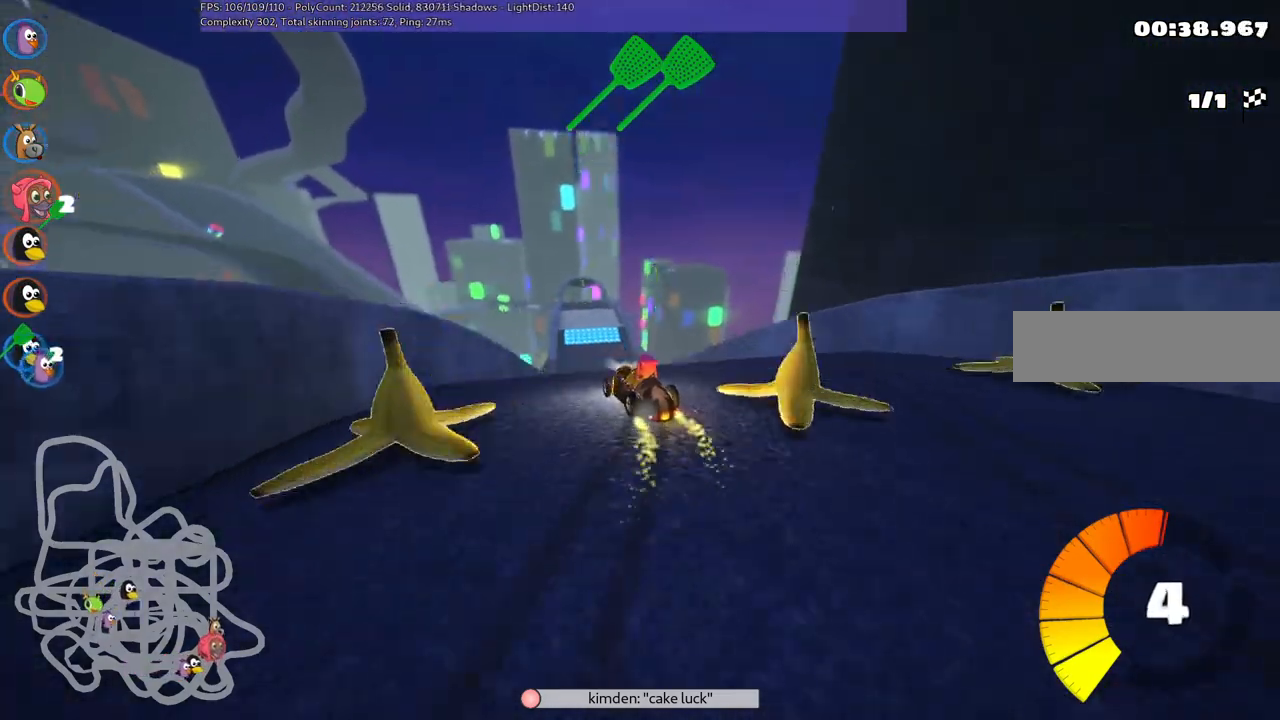
{"keys": ["m", "right", "up"], "events": [[117, "left", "down"], [217, "left", "up"]]}
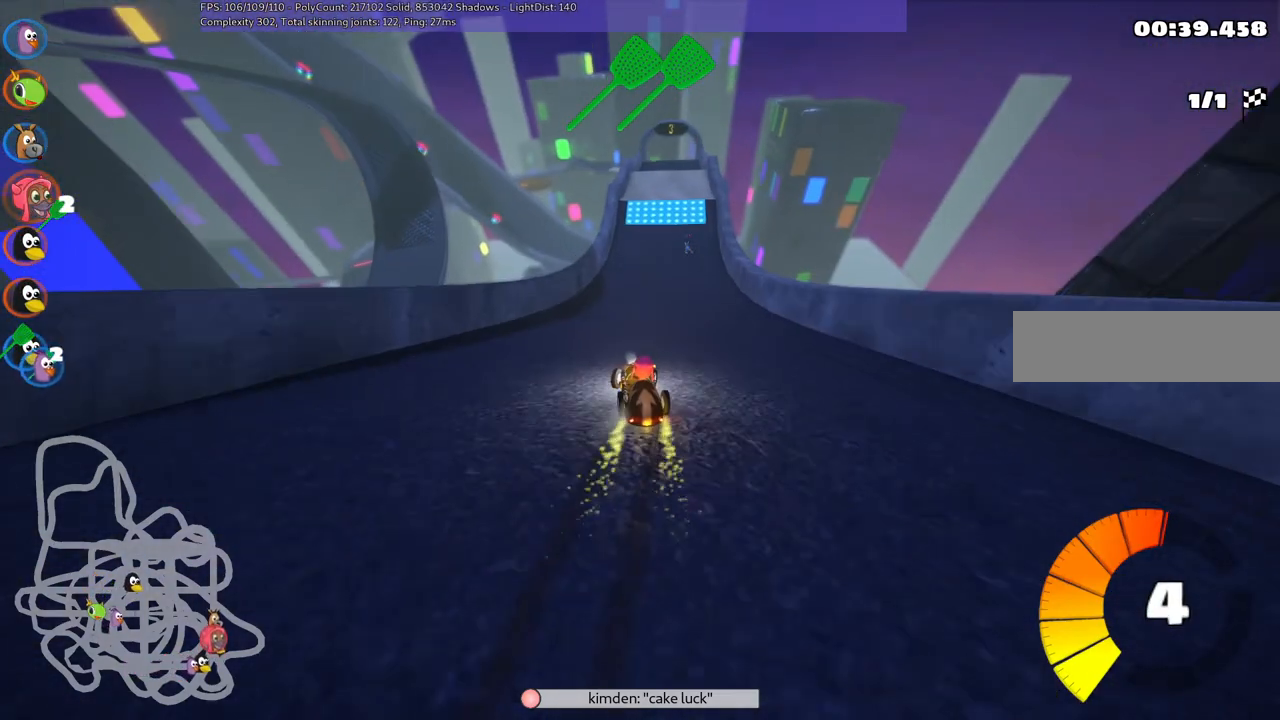
{"keys": ["m", "right", "up"], "events": []}
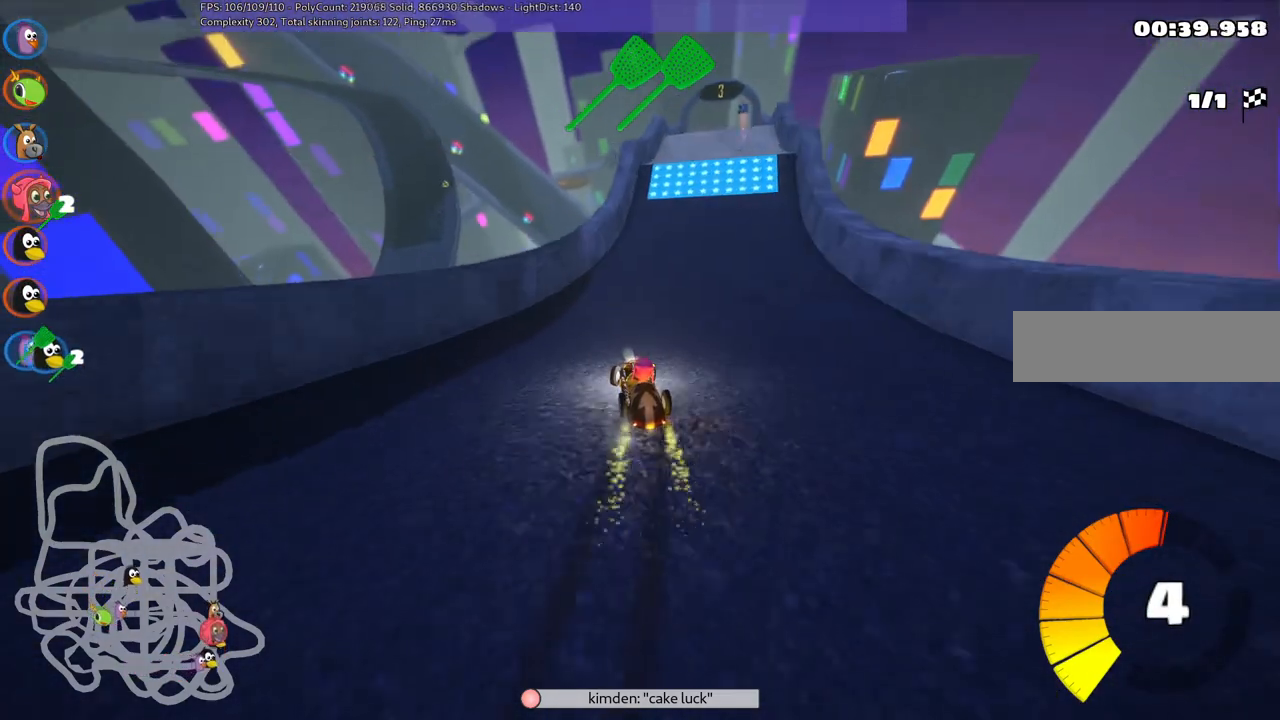
{"keys": ["n", "right", "up"], "events": [[333, "n", "down"], [383, "m", "up"]]}
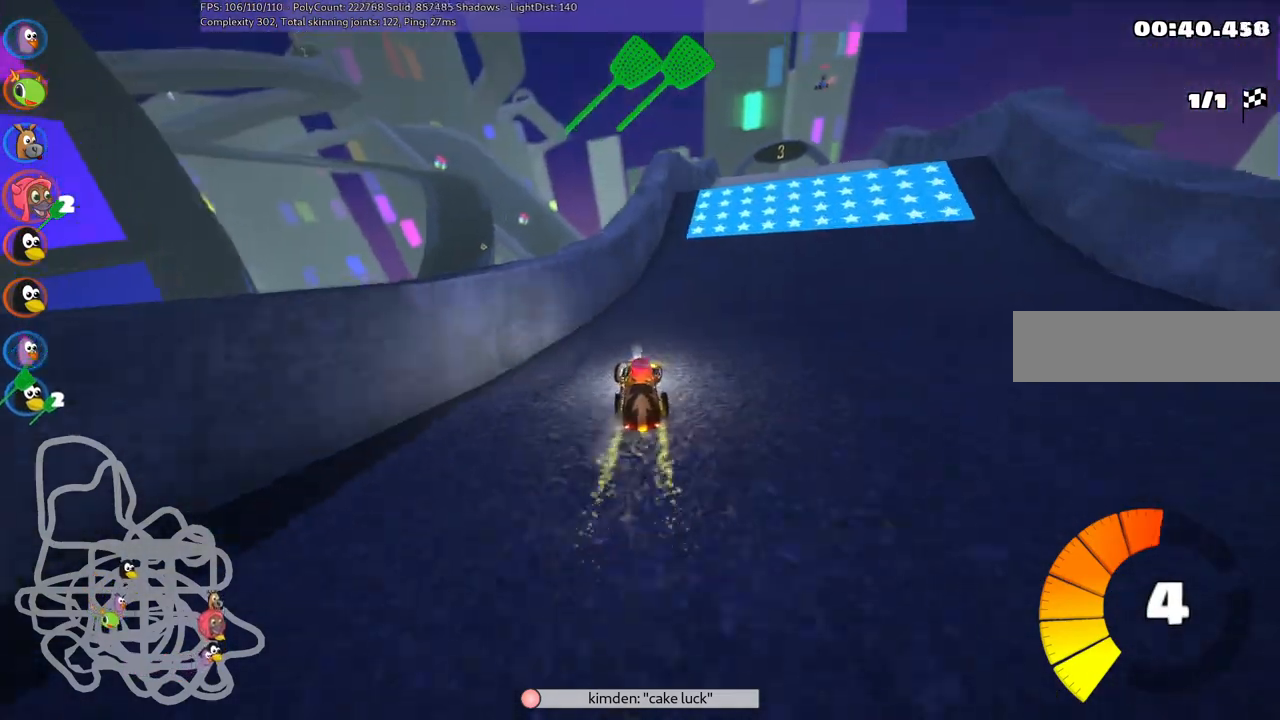
{"keys": ["right", "up"], "events": [[117, "right", "up"], [167, "n", "up"], [450, "right", "down"]]}
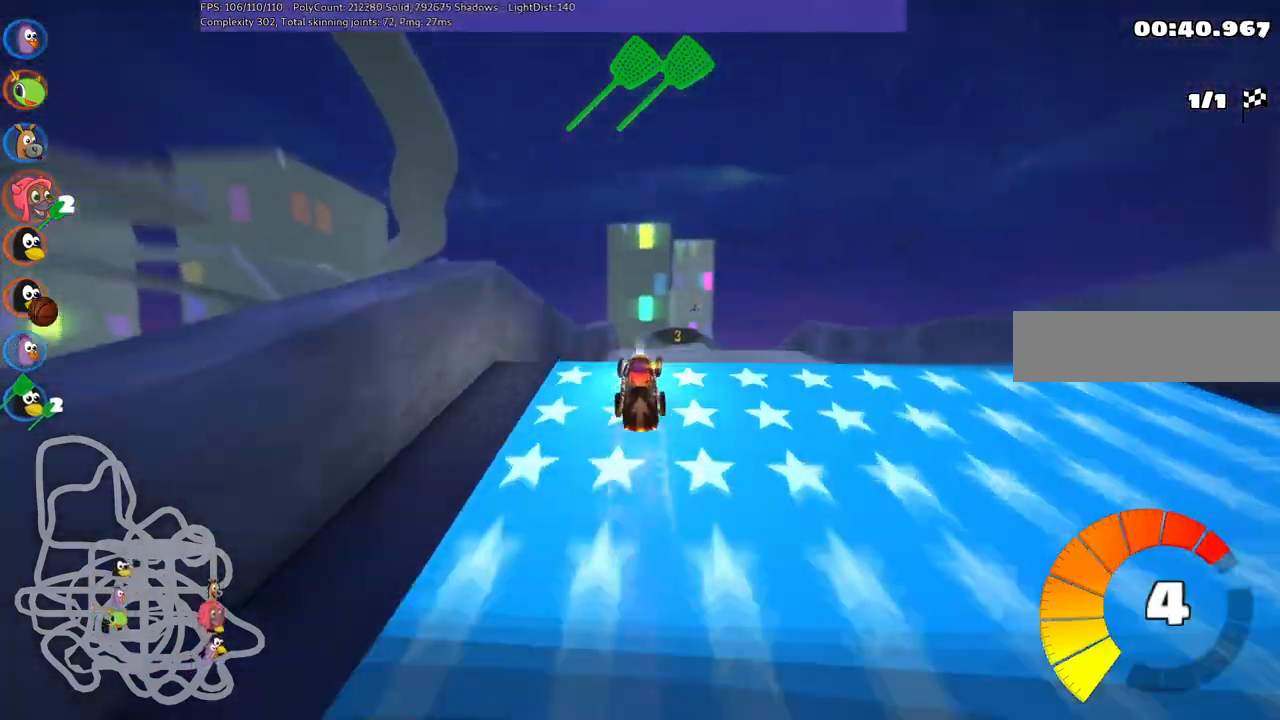
{"keys": ["m", "right", "up"], "events": [[183, "right", "up"], [317, "left", "down"], [317, "m", "down"], [417, "right", "down"], [467, "left", "up"]]}
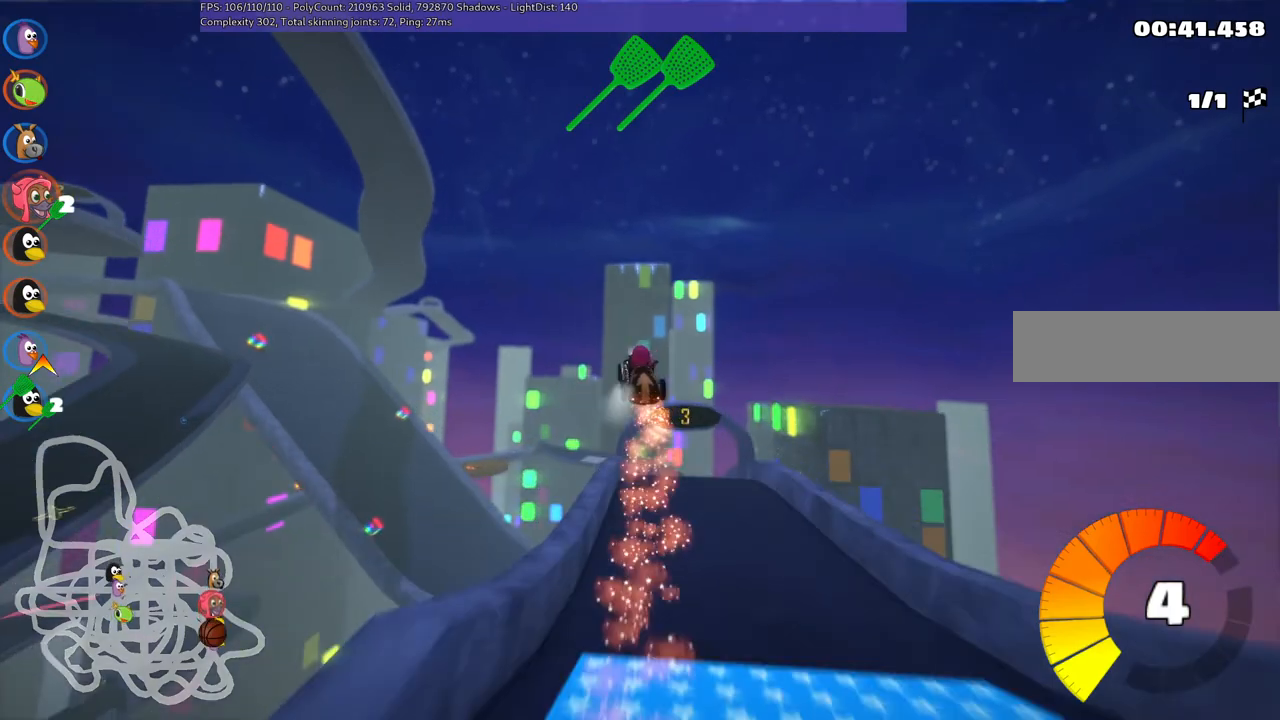
{"keys": ["m", "right", "up"], "events": []}
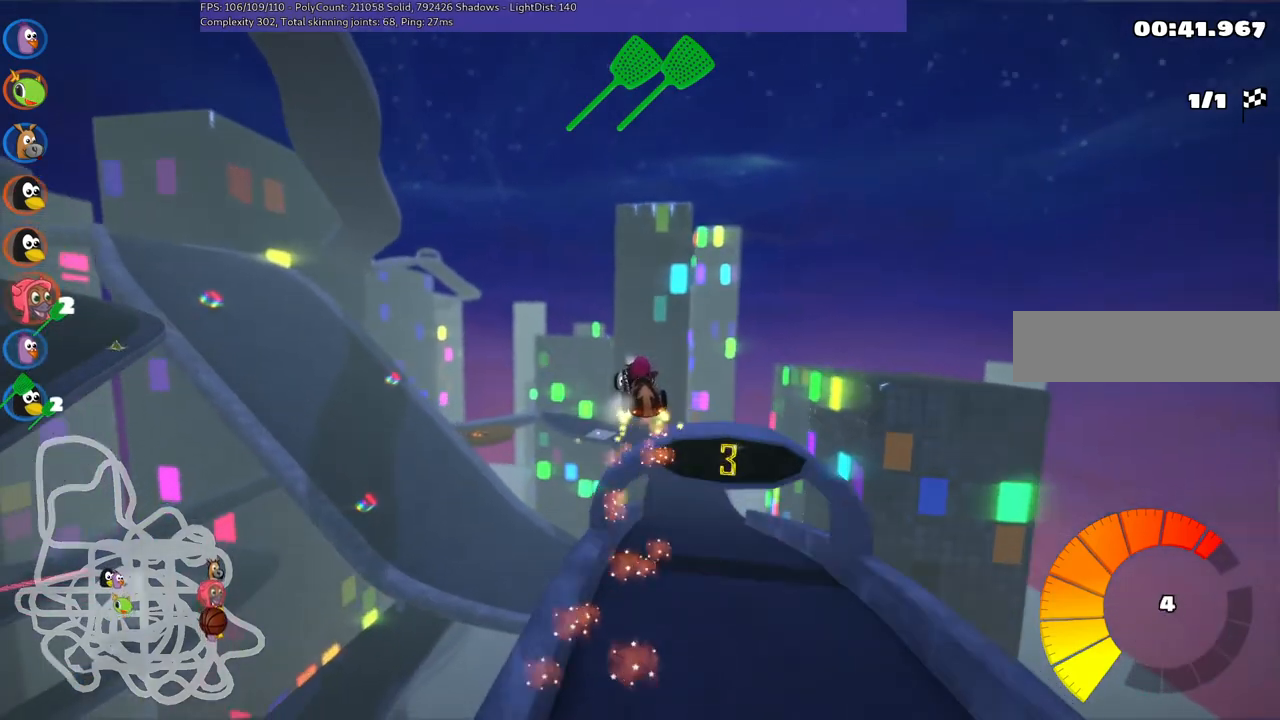
{"keys": ["m", "right", "up"], "events": []}
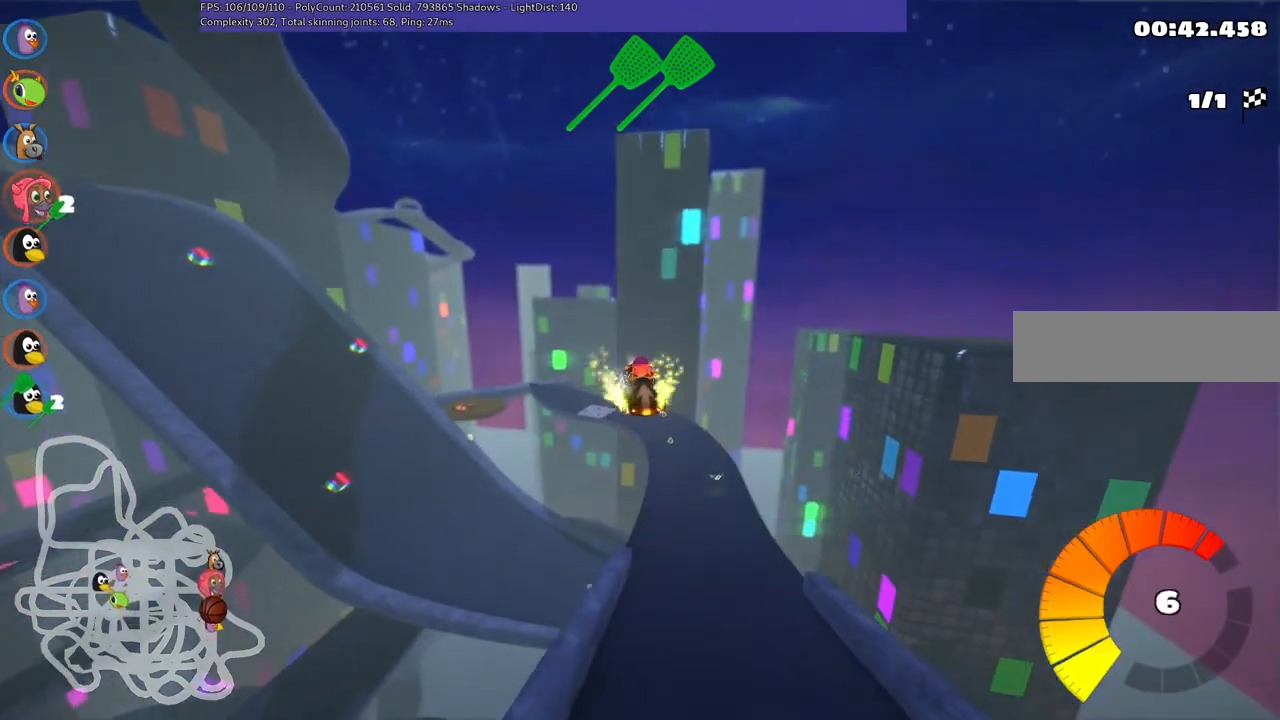
{"keys": ["m", "right", "up"], "events": []}
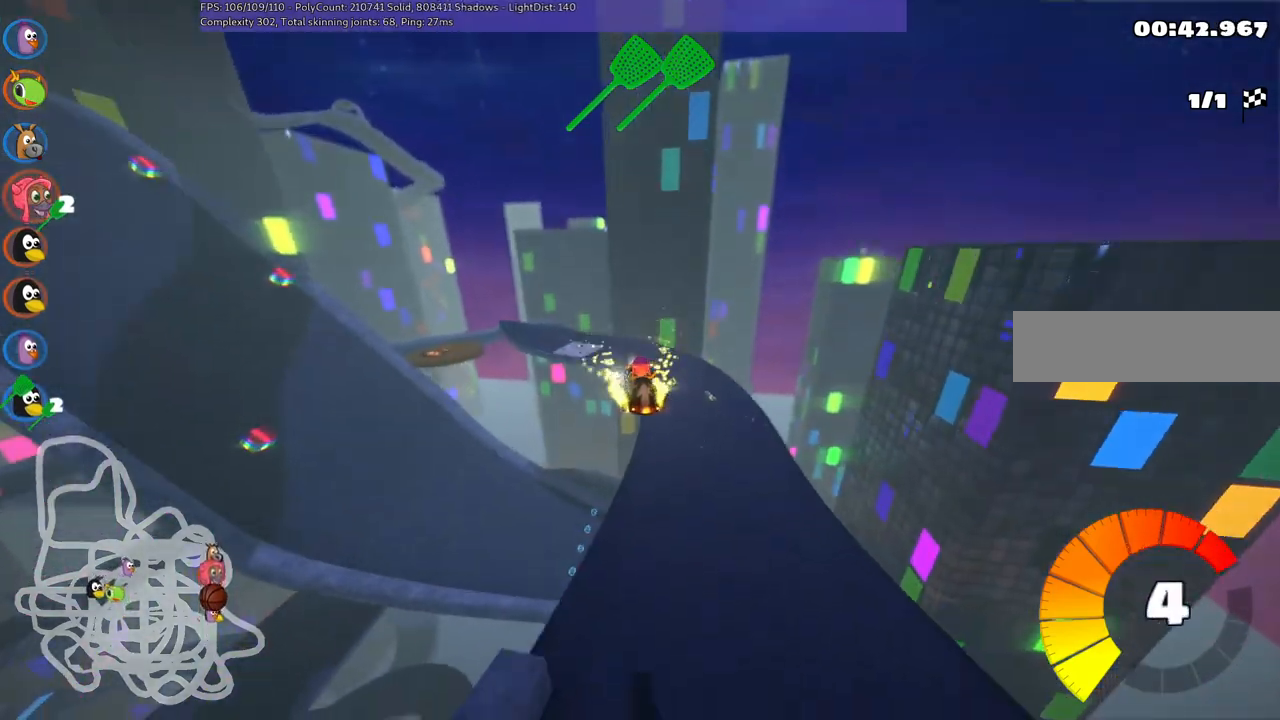
{"keys": ["m", "right", "up"], "events": []}
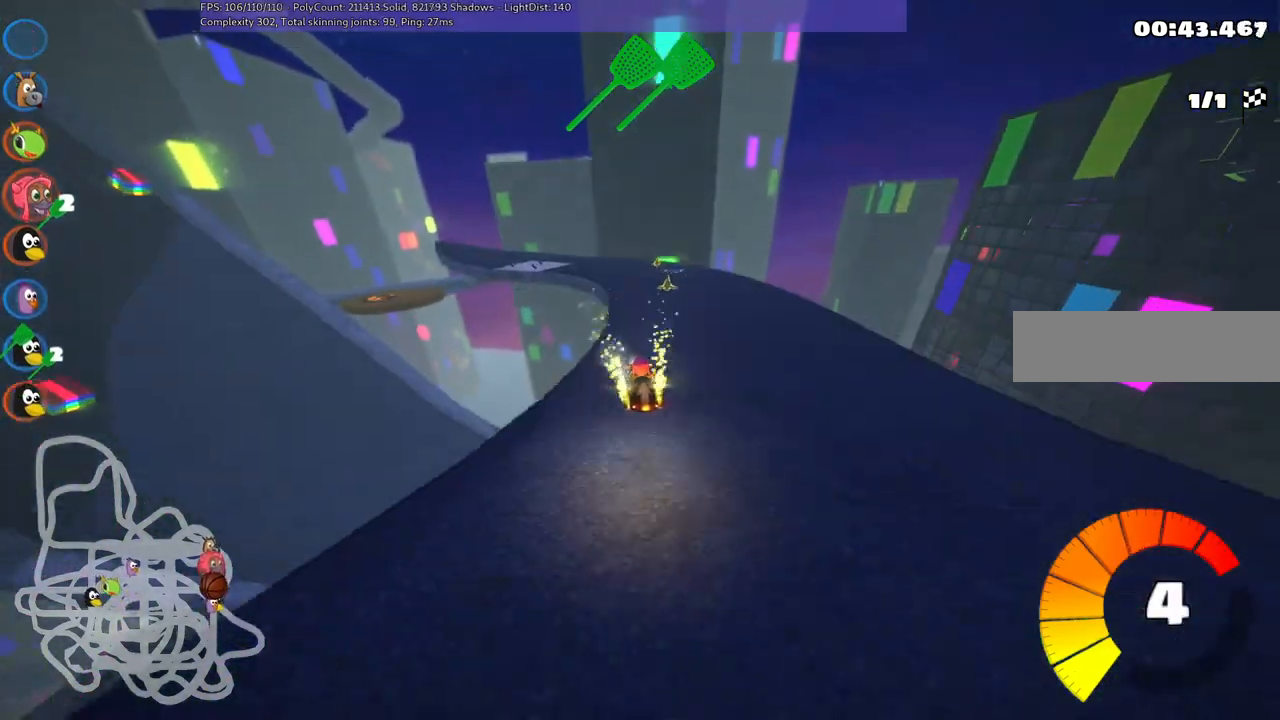
{"keys": ["m", "right", "up"], "events": [[400, "left", "down"], [433, "left", "up"]]}
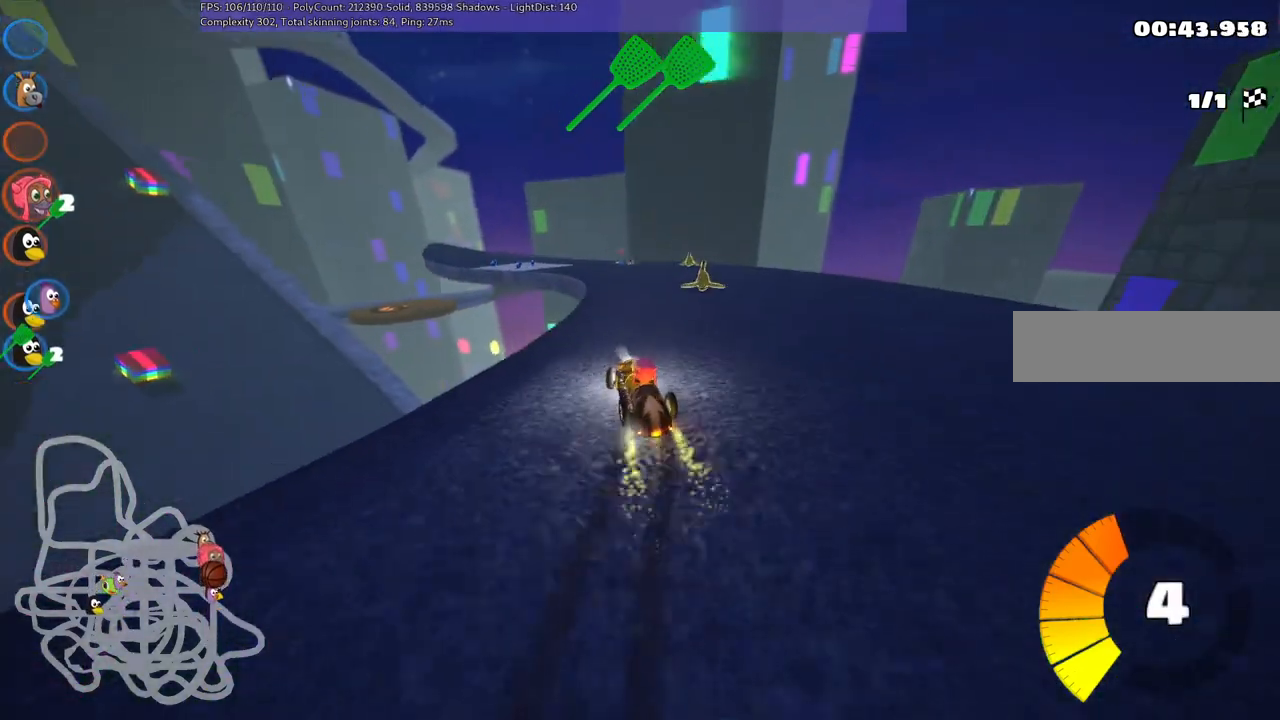
{"keys": ["up"], "events": [[233, "right", "up"], [317, "m", "up"]]}
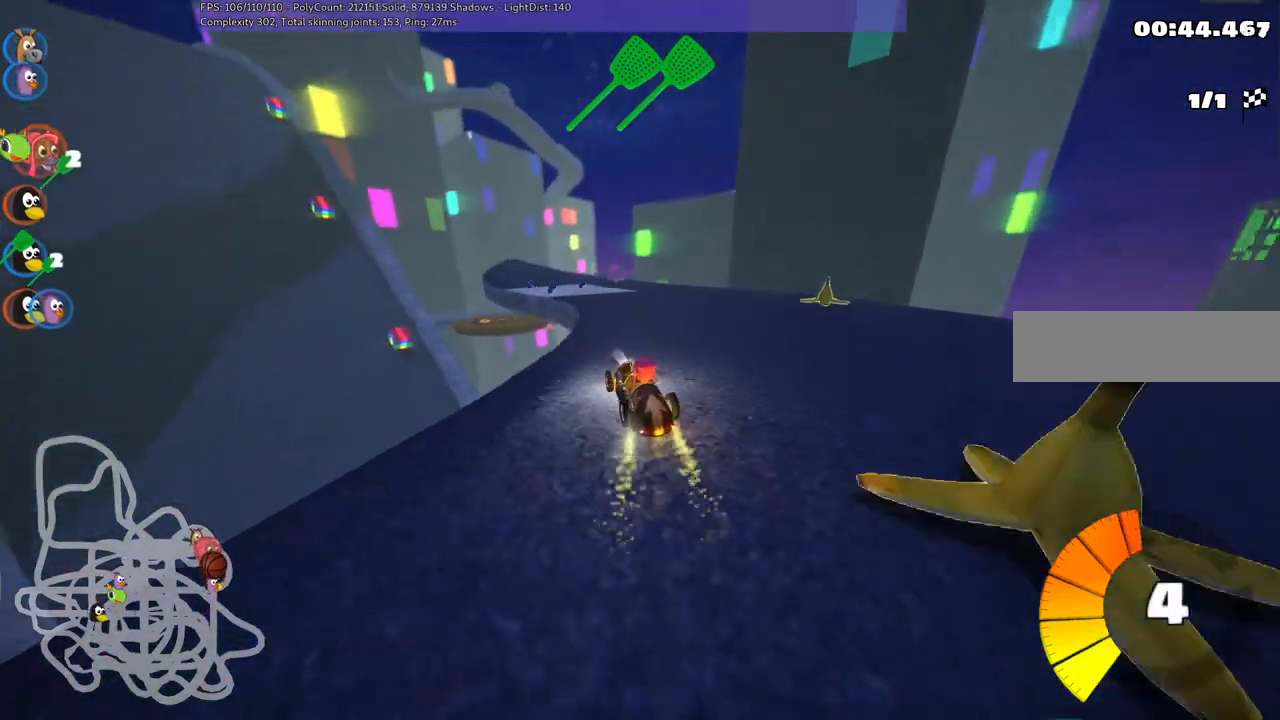
{"keys": ["up"], "events": [[333, "left", "down"], [467, "left", "up"]]}
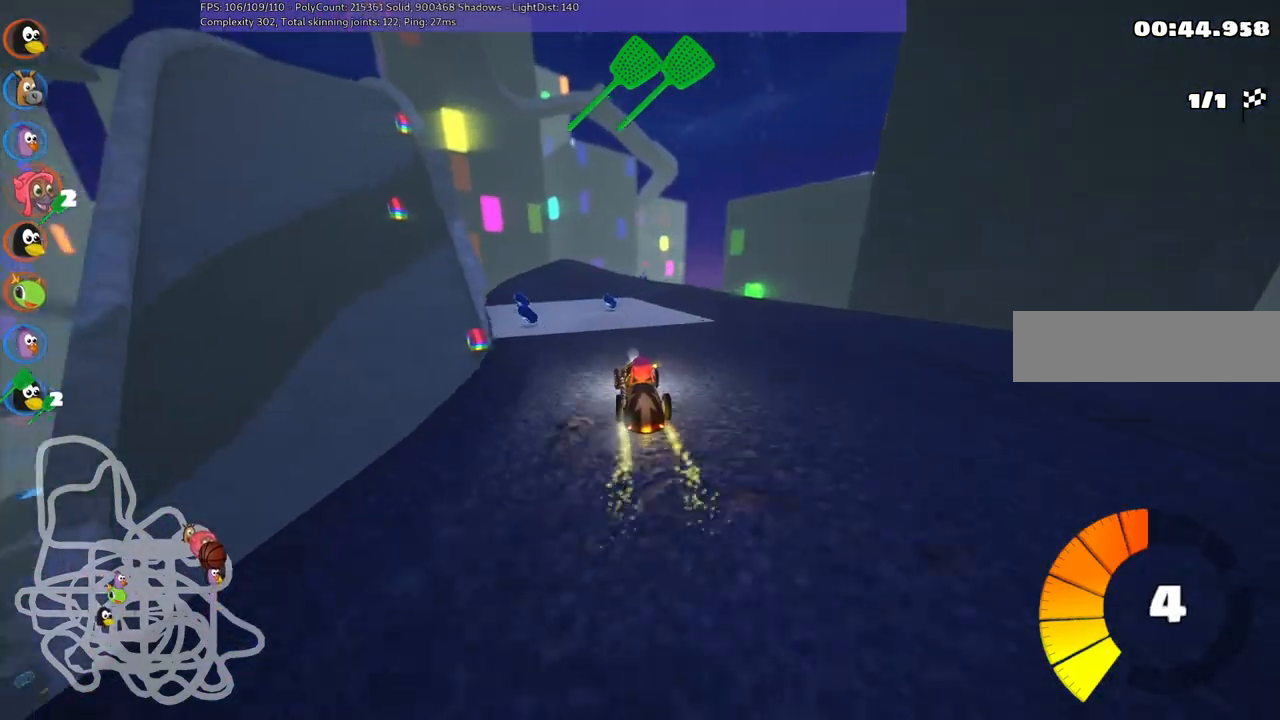
{"keys": ["n", "right", "up"], "events": [[300, "right", "down"], [350, "n", "down"]]}
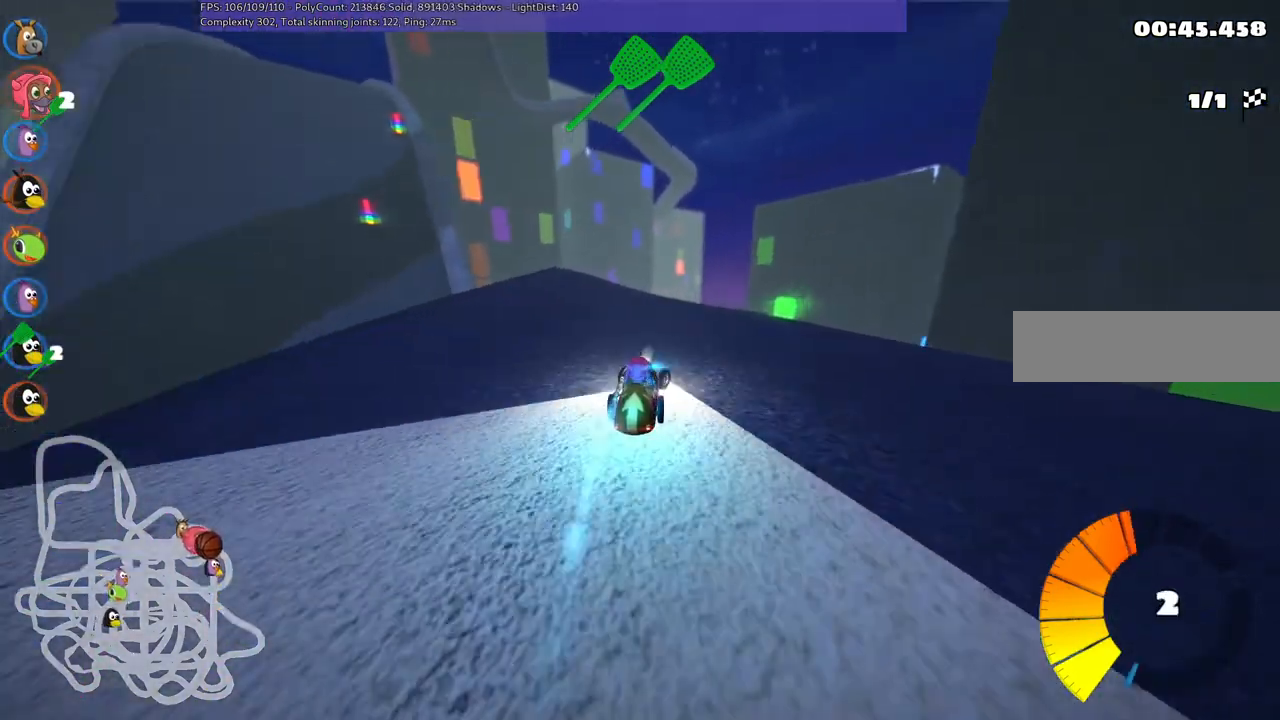
{"keys": ["m", "right", "up"], "events": [[33, "right", "up"], [83, "left", "down"], [83, "m", "down"], [83, "n", "up"], [133, "right", "down"], [217, "left", "up"], [400, "left", "down"], [500, "left", "up"]]}
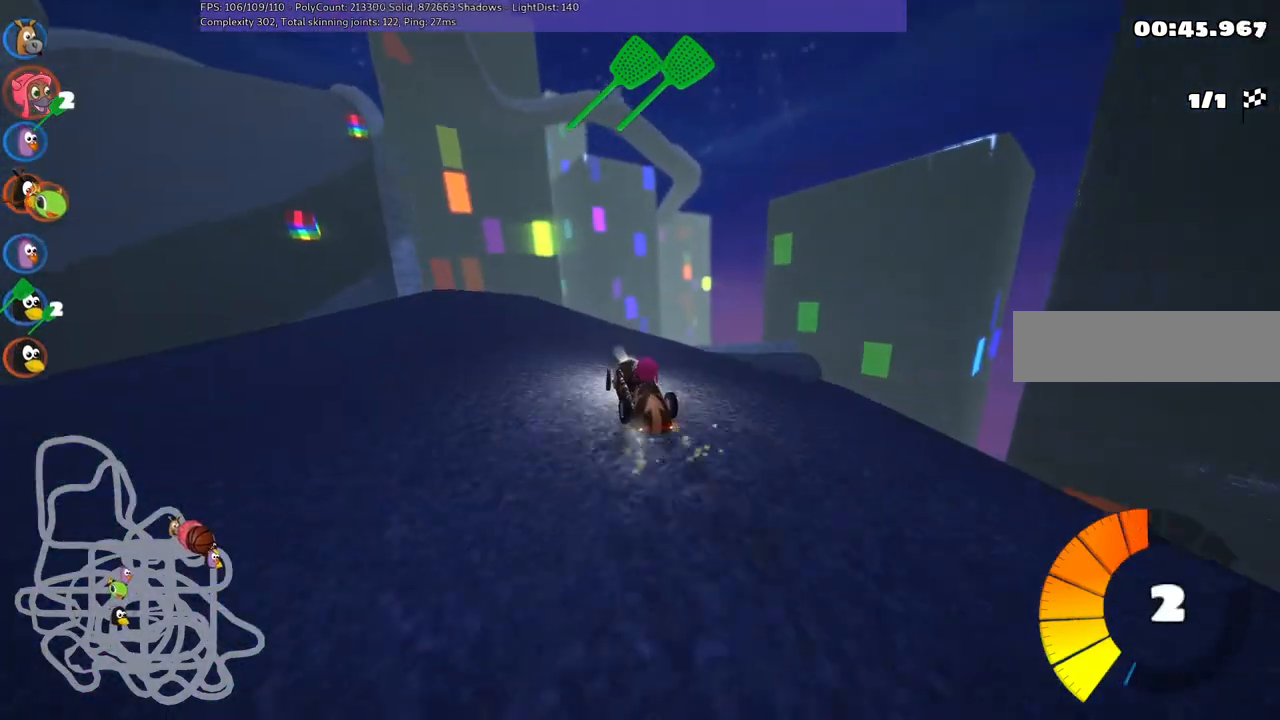
{"keys": ["left", "m", "right", "up"], "events": [[200, "left", "down"], [283, "left", "up"], [483, "left", "down"]]}
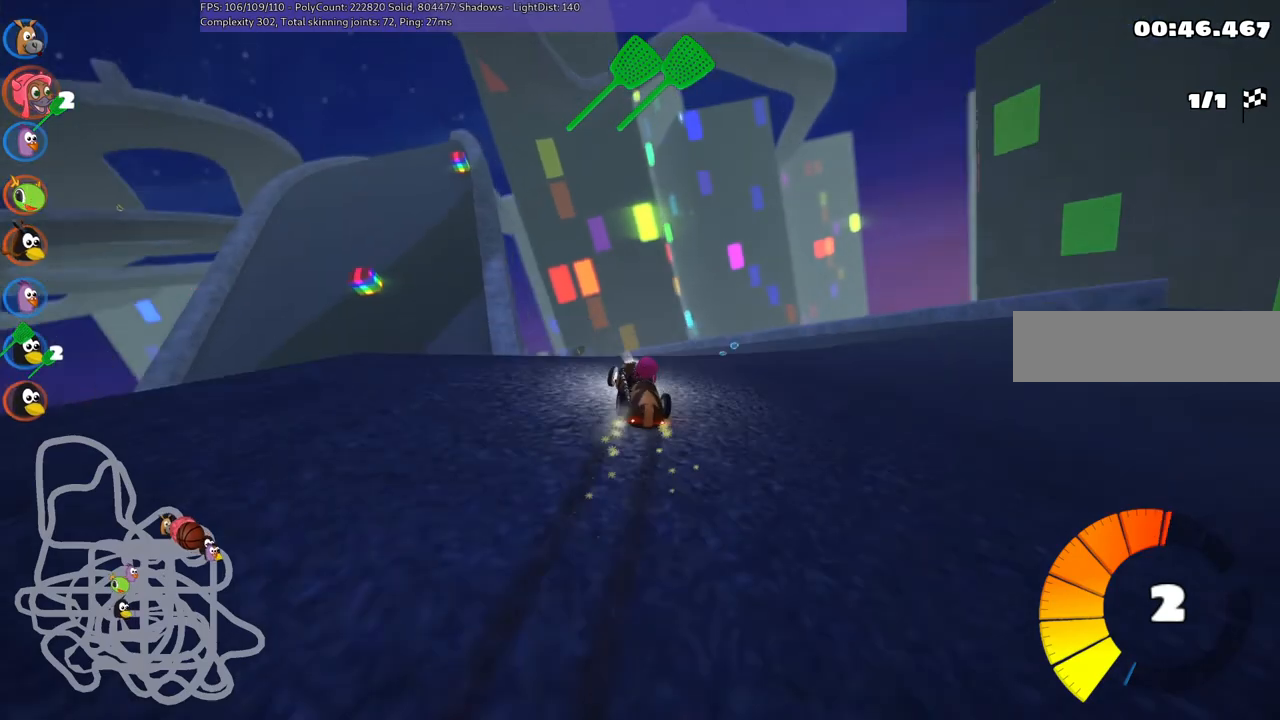
{"keys": ["m", "right", "up"], "events": [[167, "left", "up"], [350, "left", "down"], [500, "left", "up"]]}
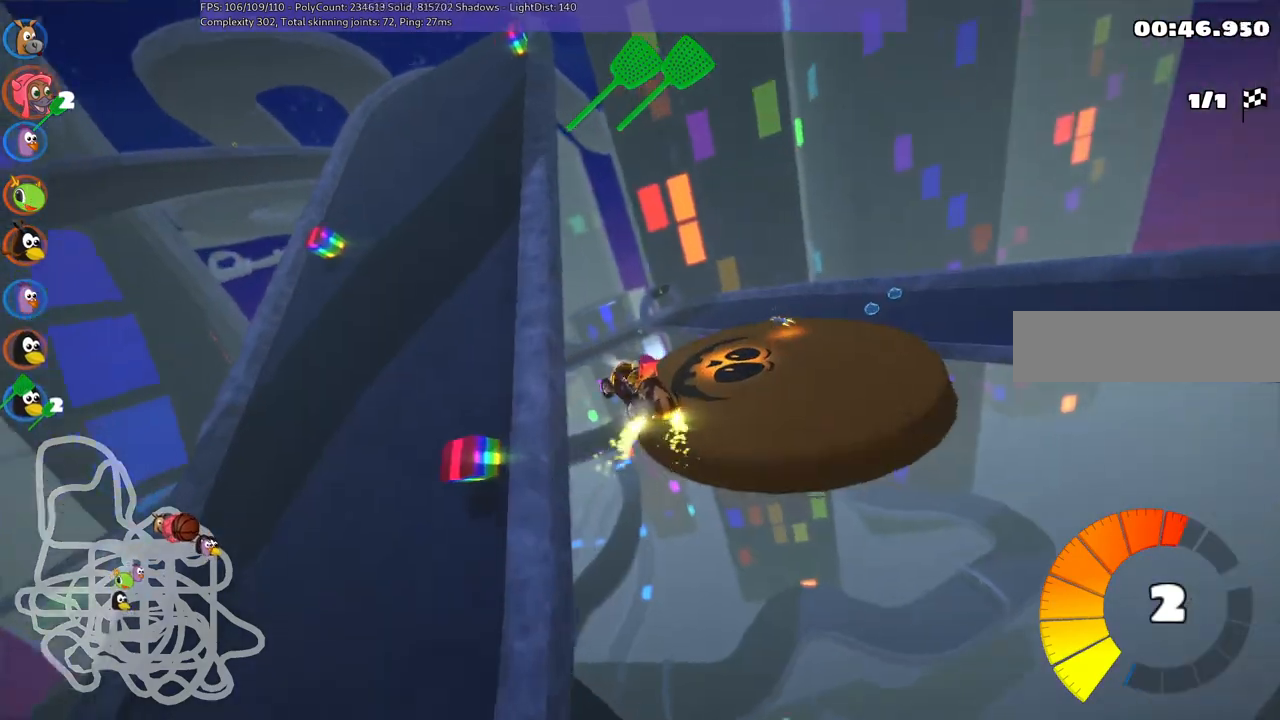
{"keys": ["m", "right", "up"], "events": [[133, "left", "down"], [417, "left", "up"]]}
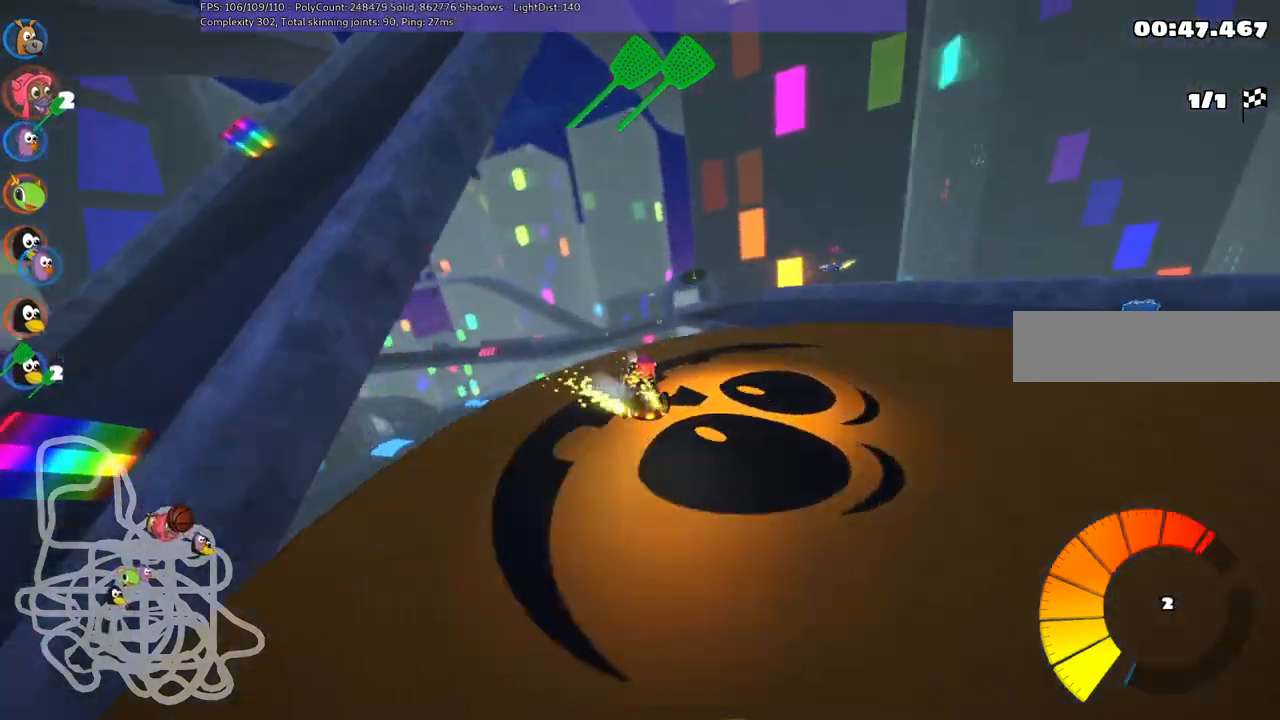
{"keys": ["m", "right", "up"], "events": [[100, "left", "down"], [250, "left", "up"]]}
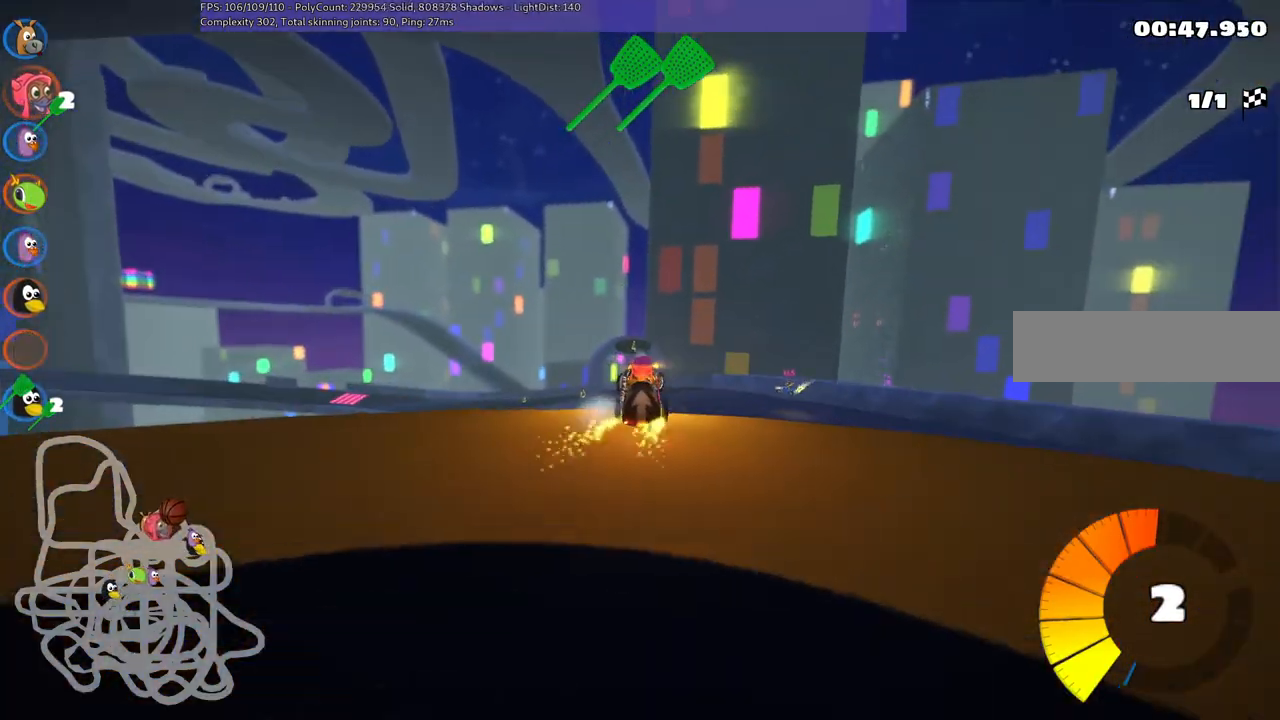
{"keys": ["m", "right", "up"], "events": []}
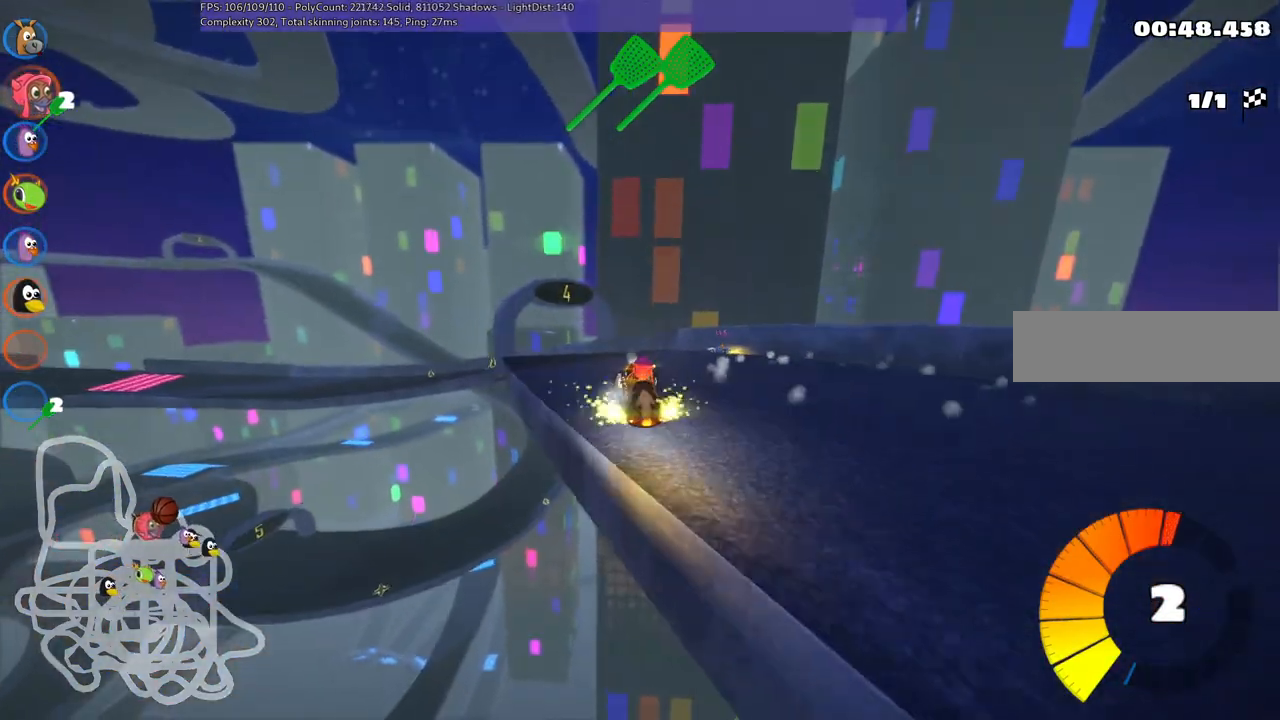
{"keys": ["left", "m", "right", "up"], "events": [[83, "left", "down"], [317, "left", "up"], [417, "left", "down"]]}
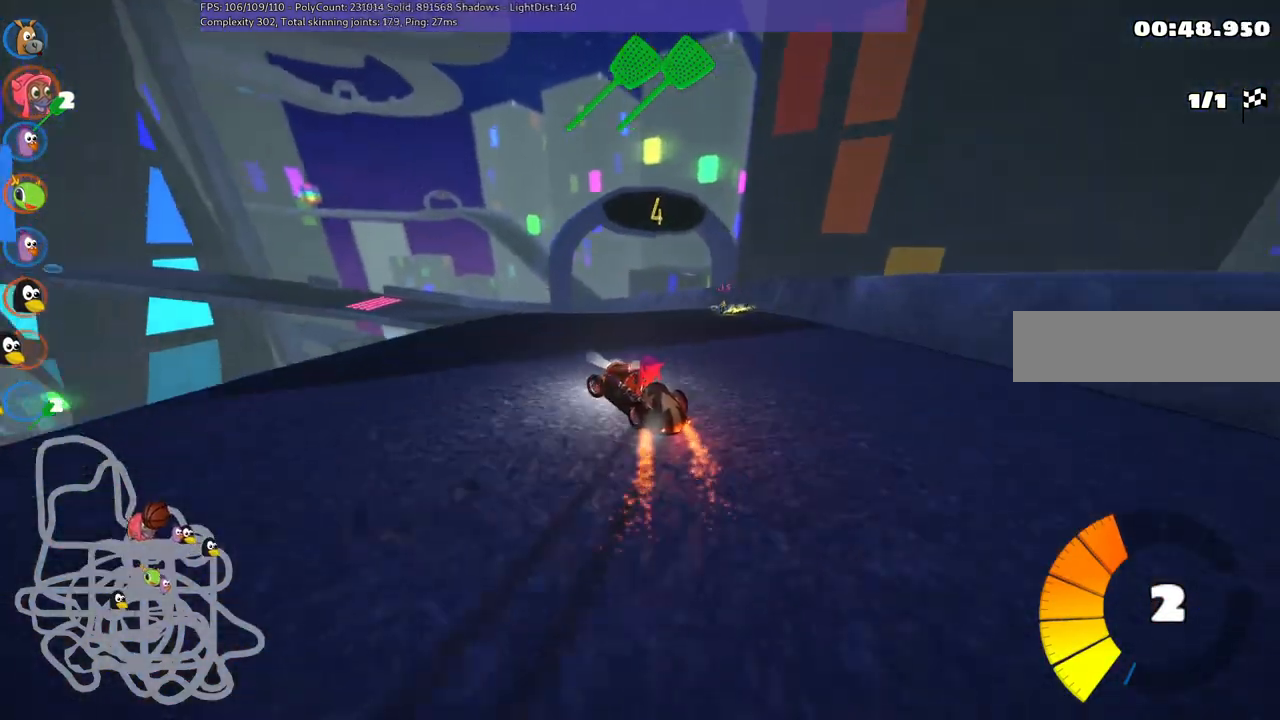
{"keys": ["n", "up"], "events": [[100, "left", "up"], [283, "n", "down"], [317, "m", "up"], [317, "right", "up"]]}
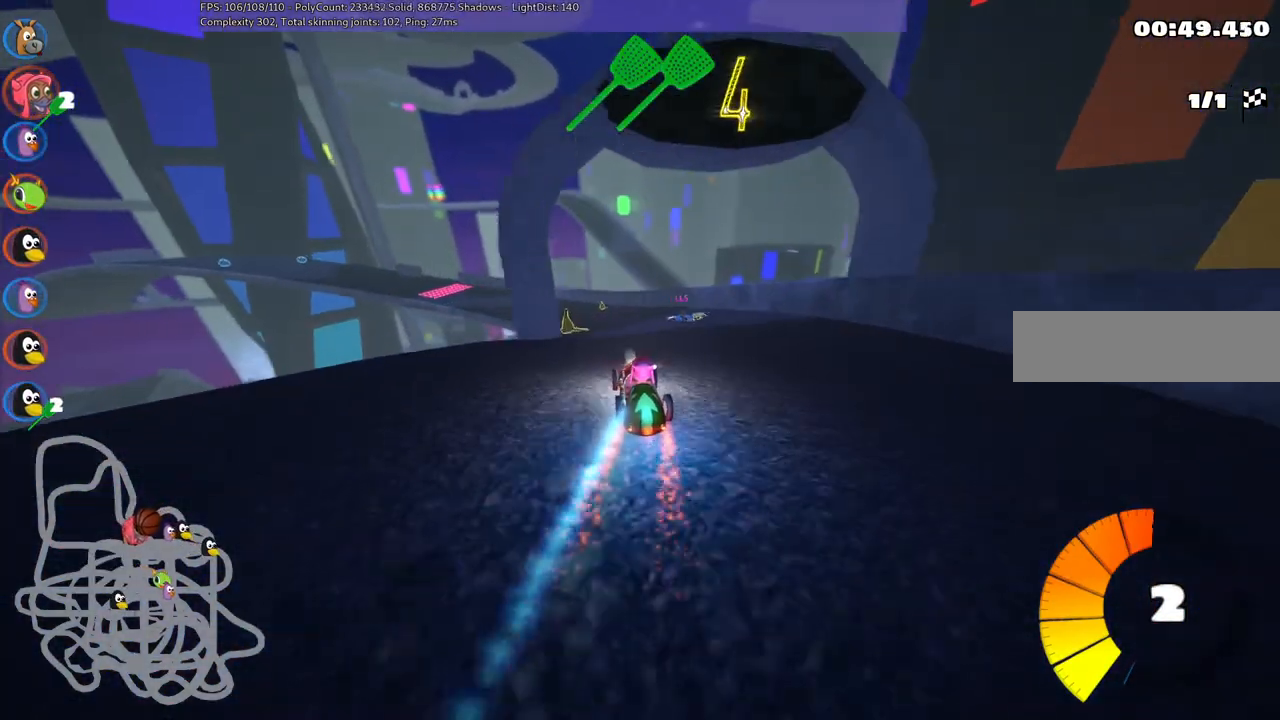
{"keys": ["left", "m", "up"], "events": [[17, "n", "up"], [200, "right", "down"], [300, "right", "up"], [350, "left", "down"], [350, "m", "down"]]}
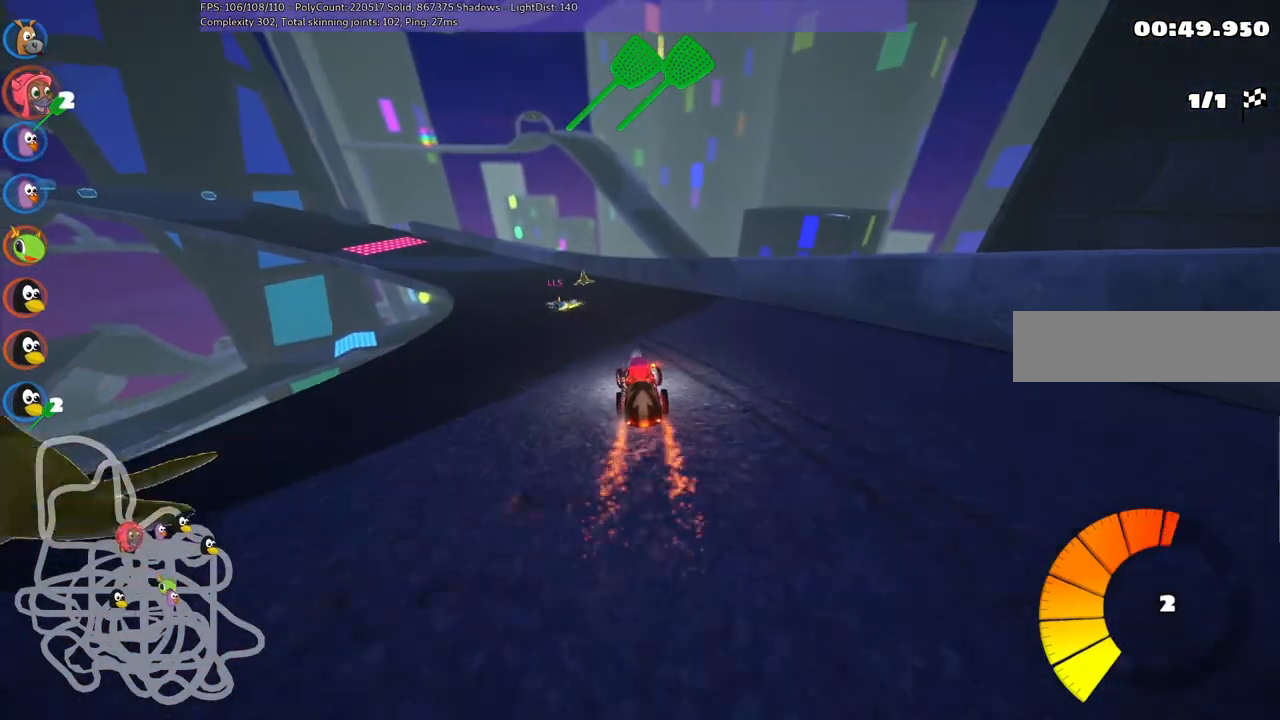
{"keys": ["m", "right", "up"], "events": [[167, "left", "up"], [167, "right", "down"], [367, "left", "down"], [450, "left", "up"]]}